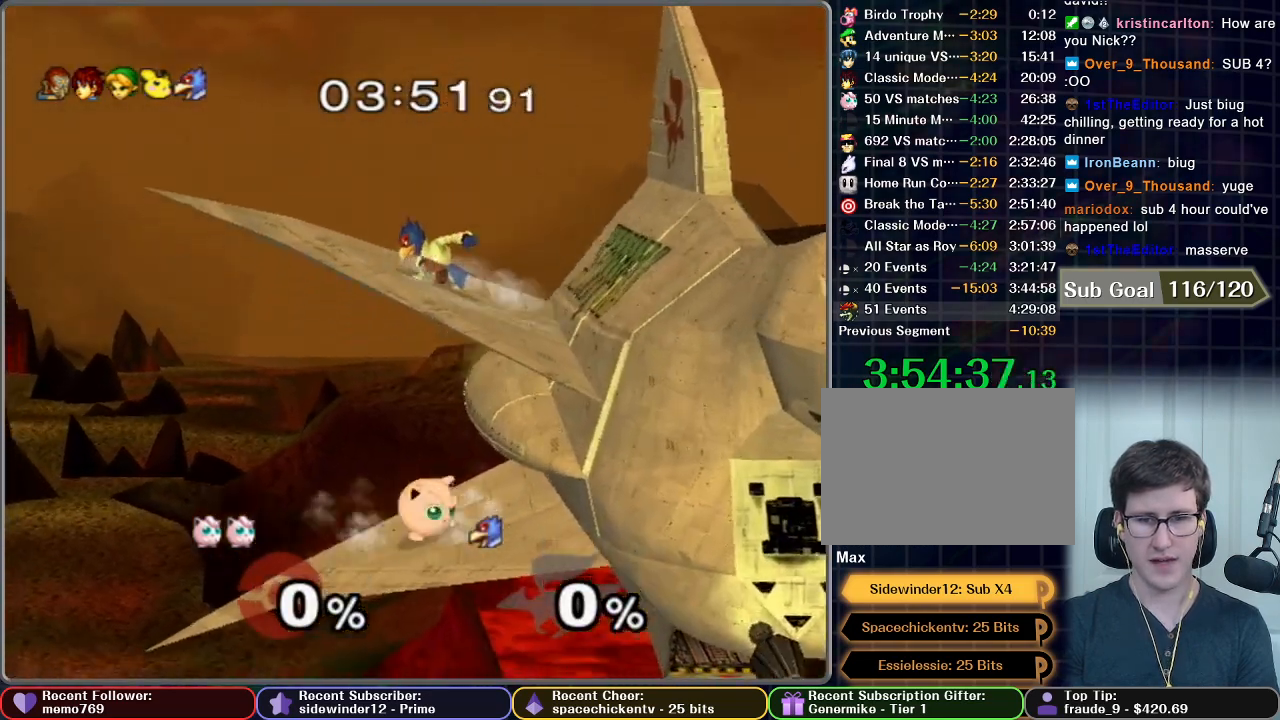
Gameplay with a controller (Nintendo layout); each line is a JSON object with the inputs held at the frame after it. "button_events" lists button changes between this image and that frame as [ms after this image, input, new state], when the widget could be followed in between (sticks are given only as held states). Not read: L3 R3.
{"buttons": [], "left_stick": "up", "right_stick": "center", "button_events": []}
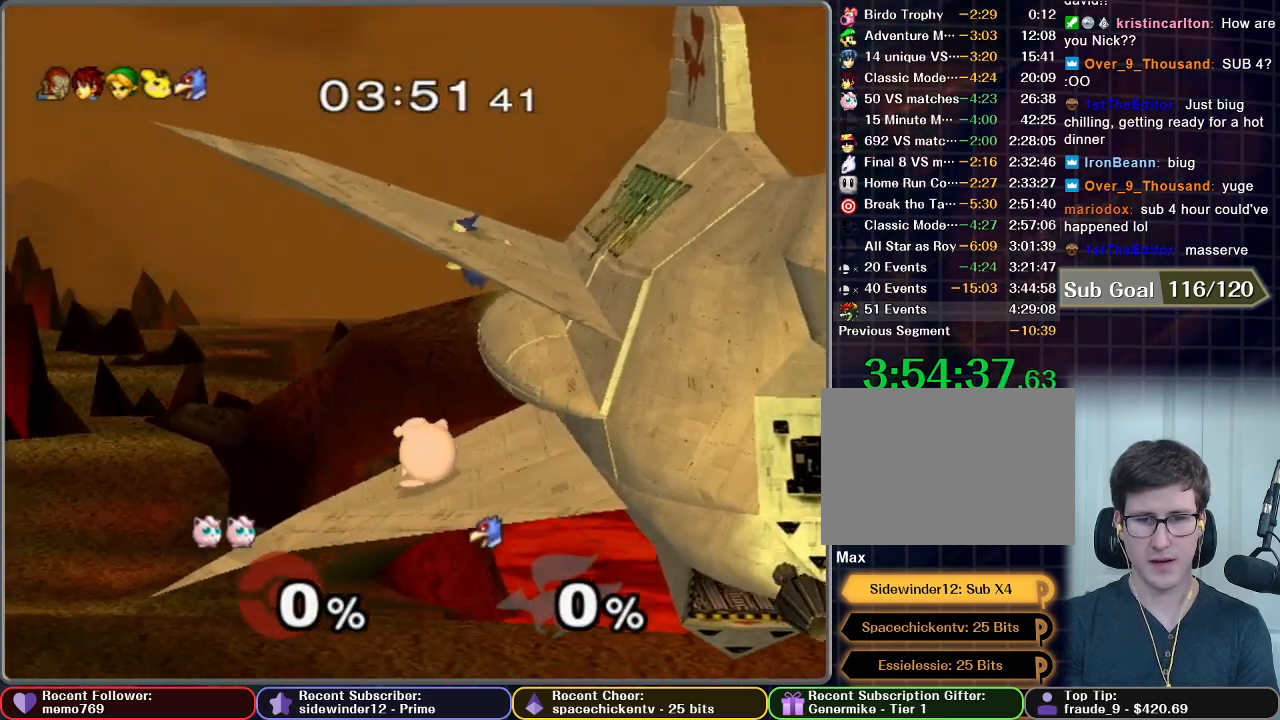
{"buttons": ["A"], "left_stick": "up", "right_stick": "center", "button_events": [[217, "A", "down"], [333, "A", "up"], [383, "A", "down"], [433, "A", "up"], [483, "A", "down"]]}
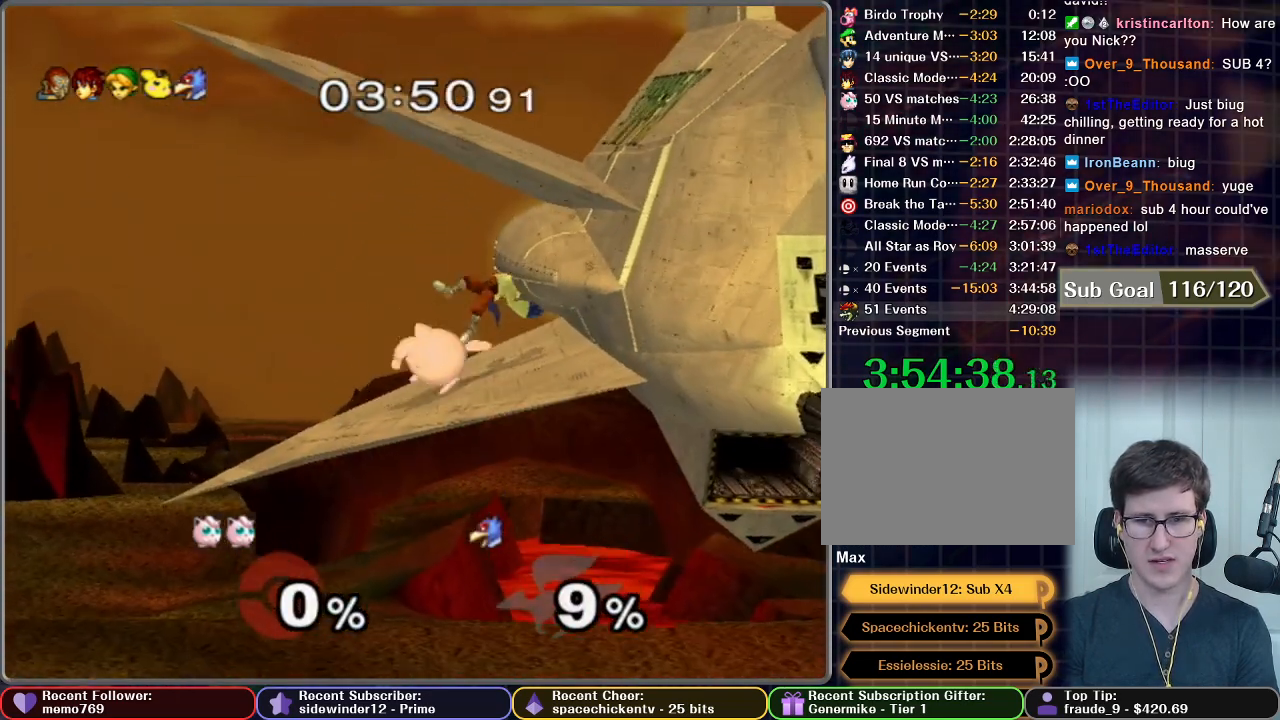
{"buttons": ["A"], "left_stick": "up", "right_stick": "center", "button_events": [[50, "A", "up"], [117, "A", "down"], [167, "A", "up"], [217, "A", "down"], [300, "A", "up"], [467, "A", "down"]]}
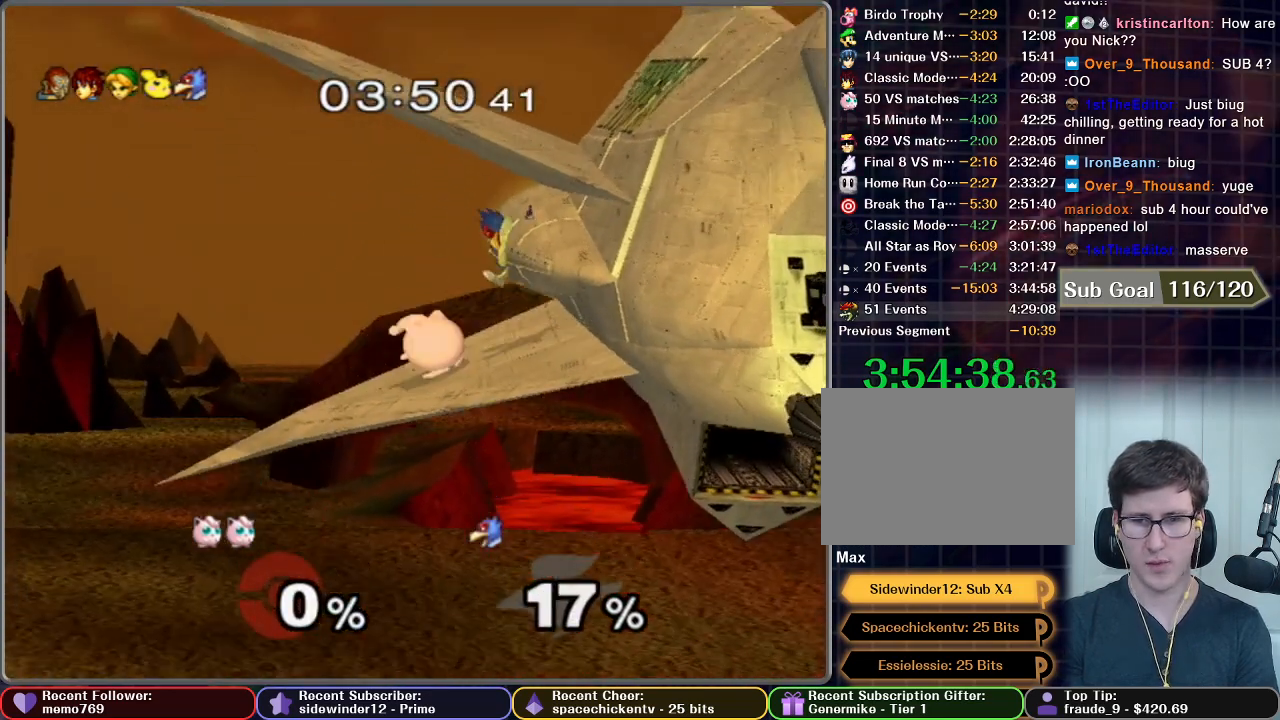
{"buttons": [], "left_stick": "up", "right_stick": "center", "button_events": [[17, "A", "up"], [167, "A", "down"], [350, "A", "up"], [417, "A", "down"], [467, "A", "up"]]}
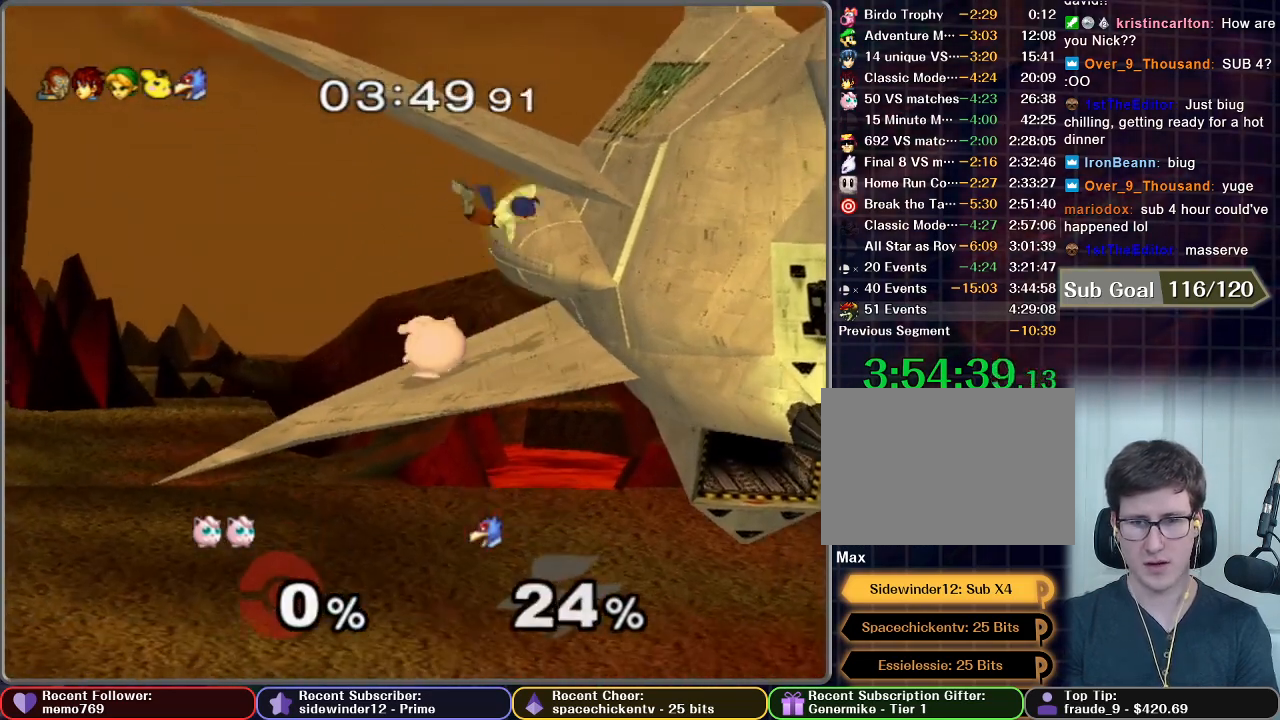
{"buttons": [], "left_stick": "up", "right_stick": "center", "button_events": [[133, "A", "down"], [233, "A", "up"], [383, "A", "down"], [433, "A", "up"]]}
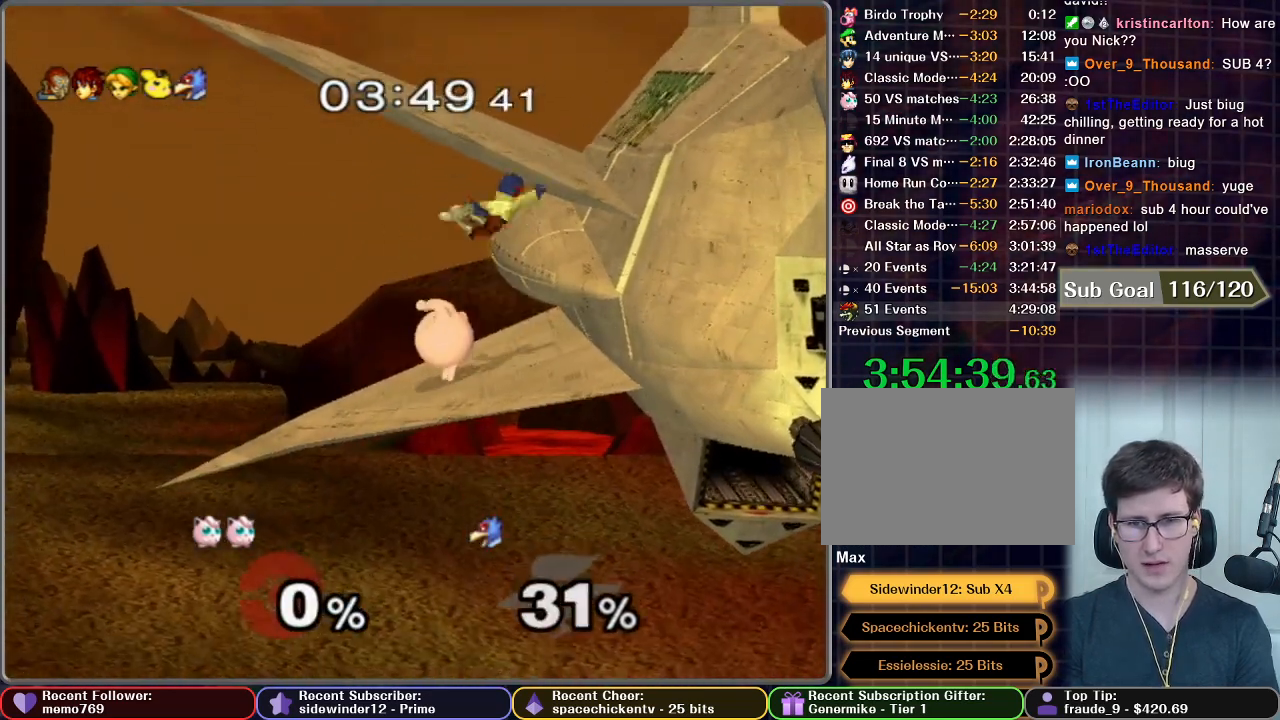
{"buttons": ["A"], "left_stick": "up", "right_stick": "center"}
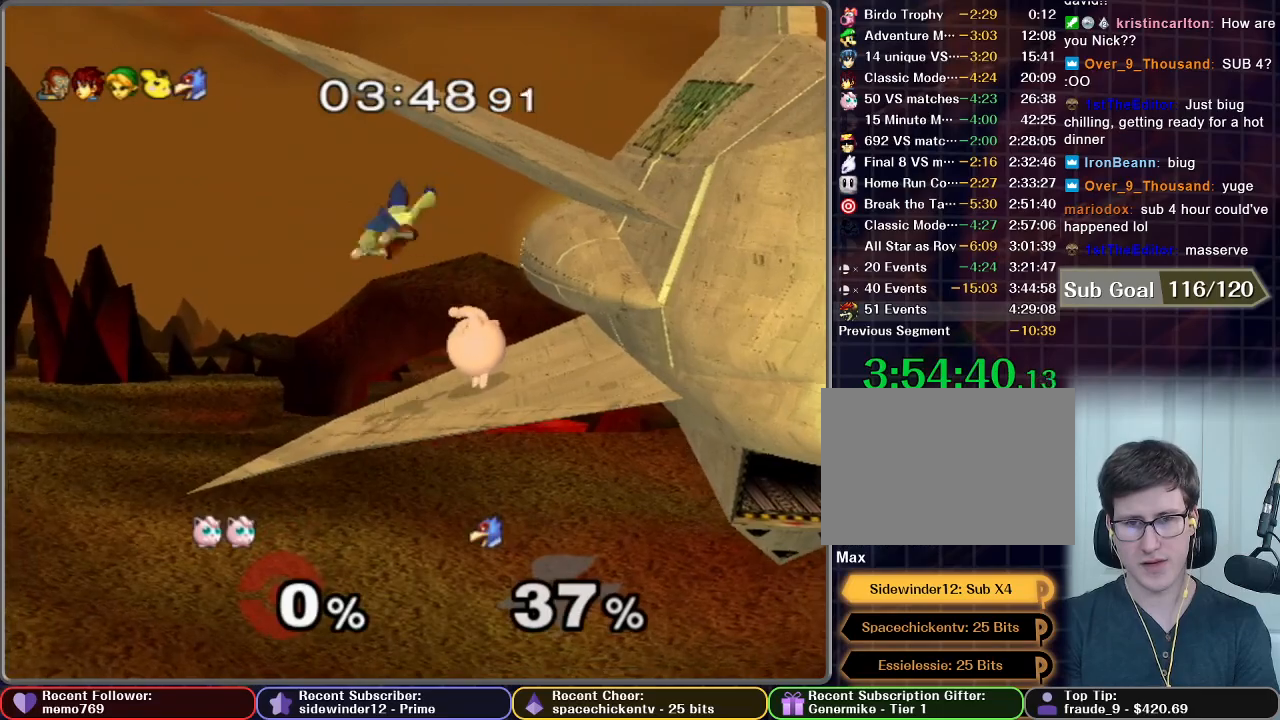
{"buttons": [], "left_stick": "center", "right_stick": "center"}
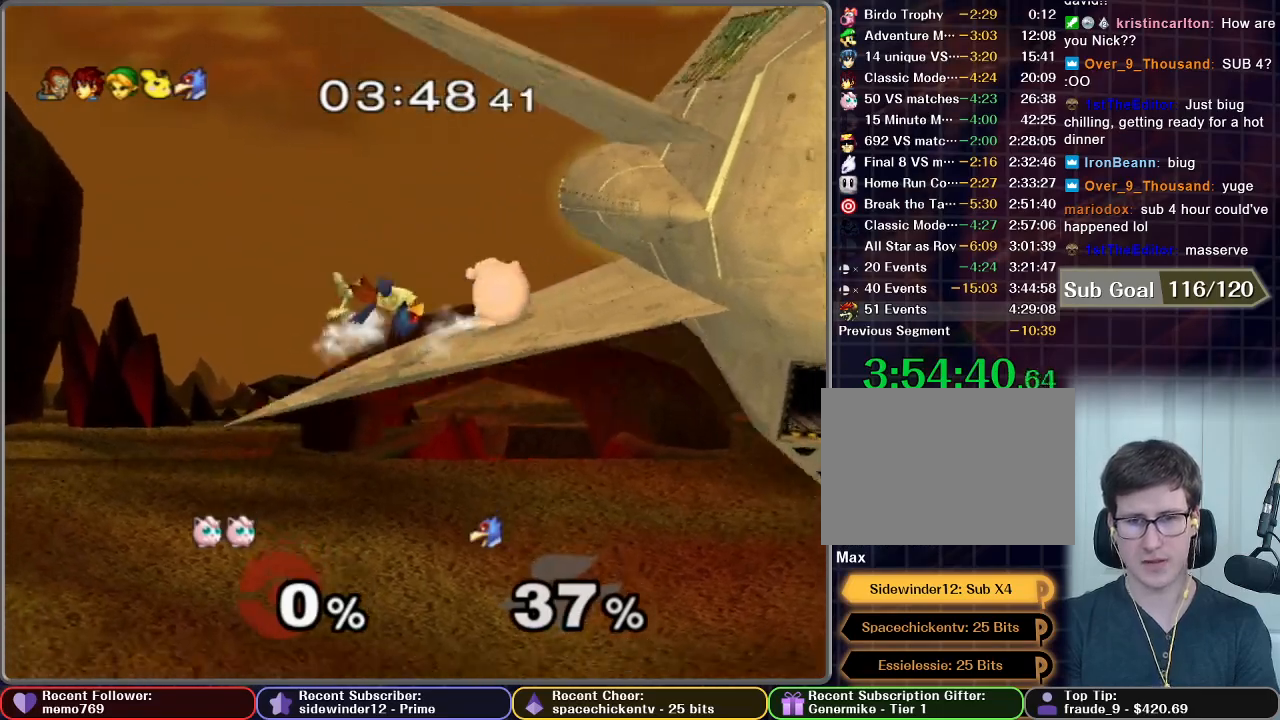
{"buttons": [], "left_stick": "center", "right_stick": "center", "button_events": []}
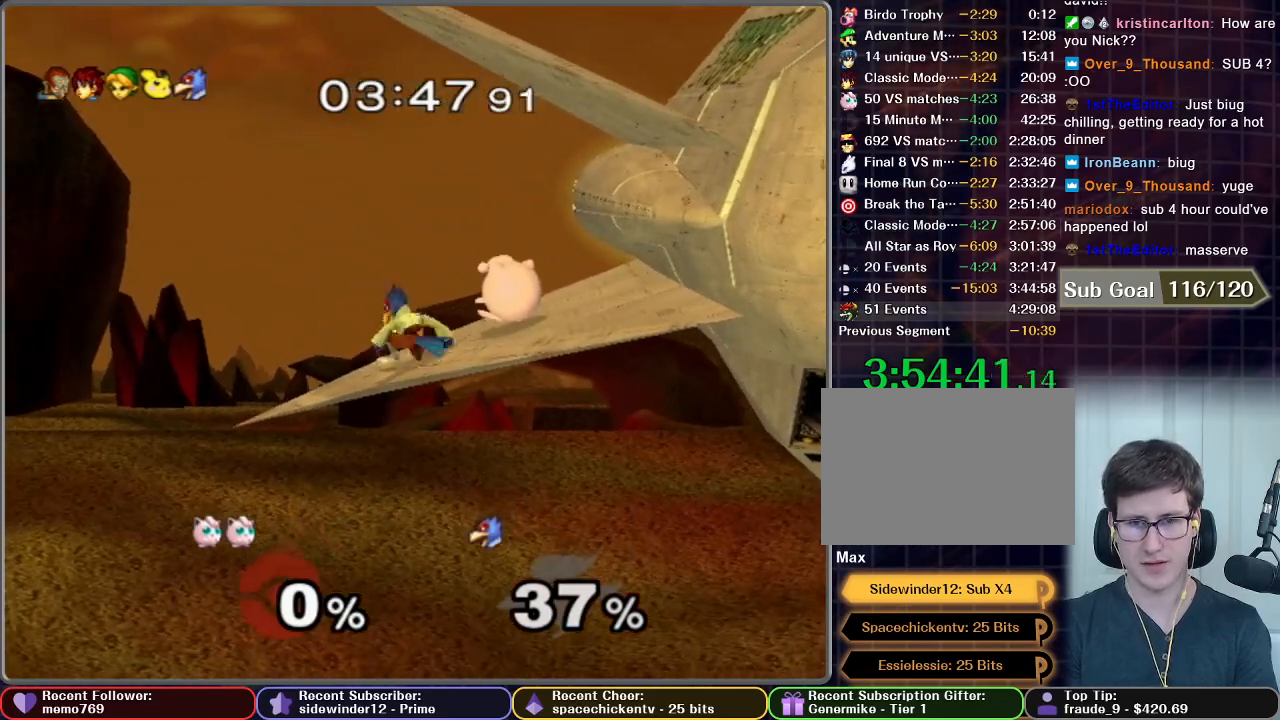
{"buttons": [], "left_stick": "center", "right_stick": "center", "button_events": [[67, "A", "down"], [183, "A", "up"]]}
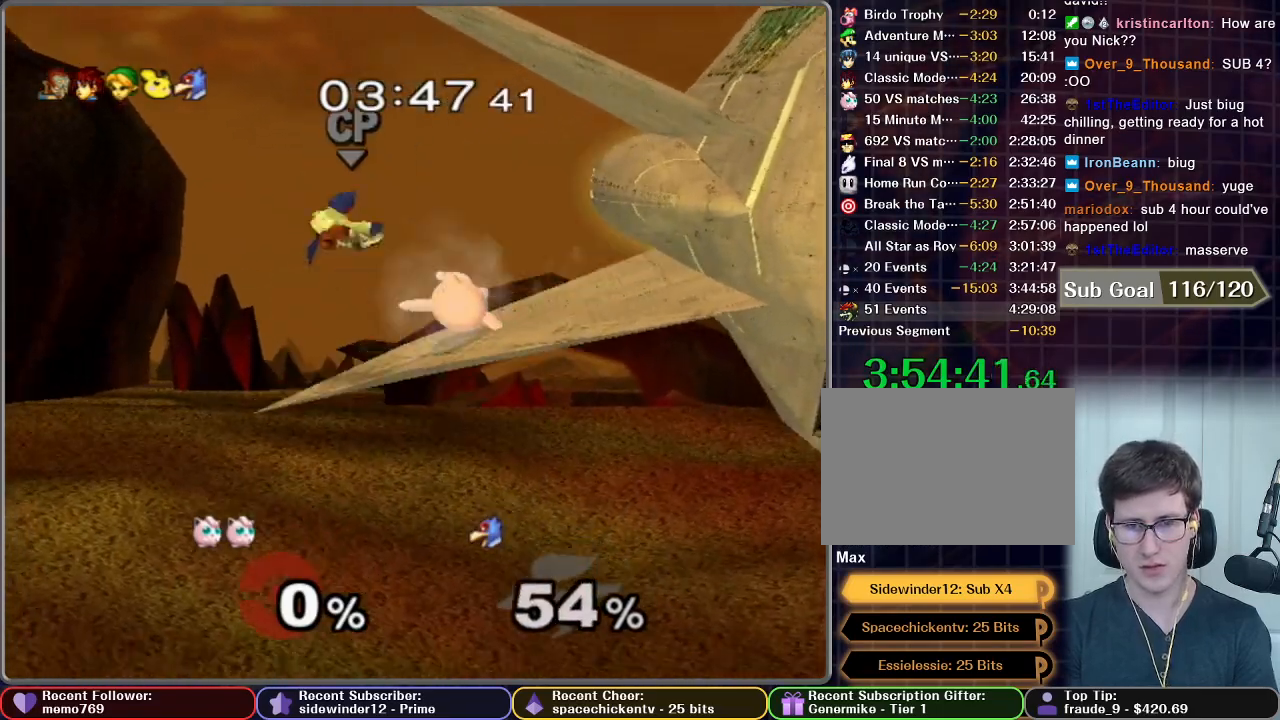
{"buttons": [], "left_stick": "center", "right_stick": "center", "button_events": []}
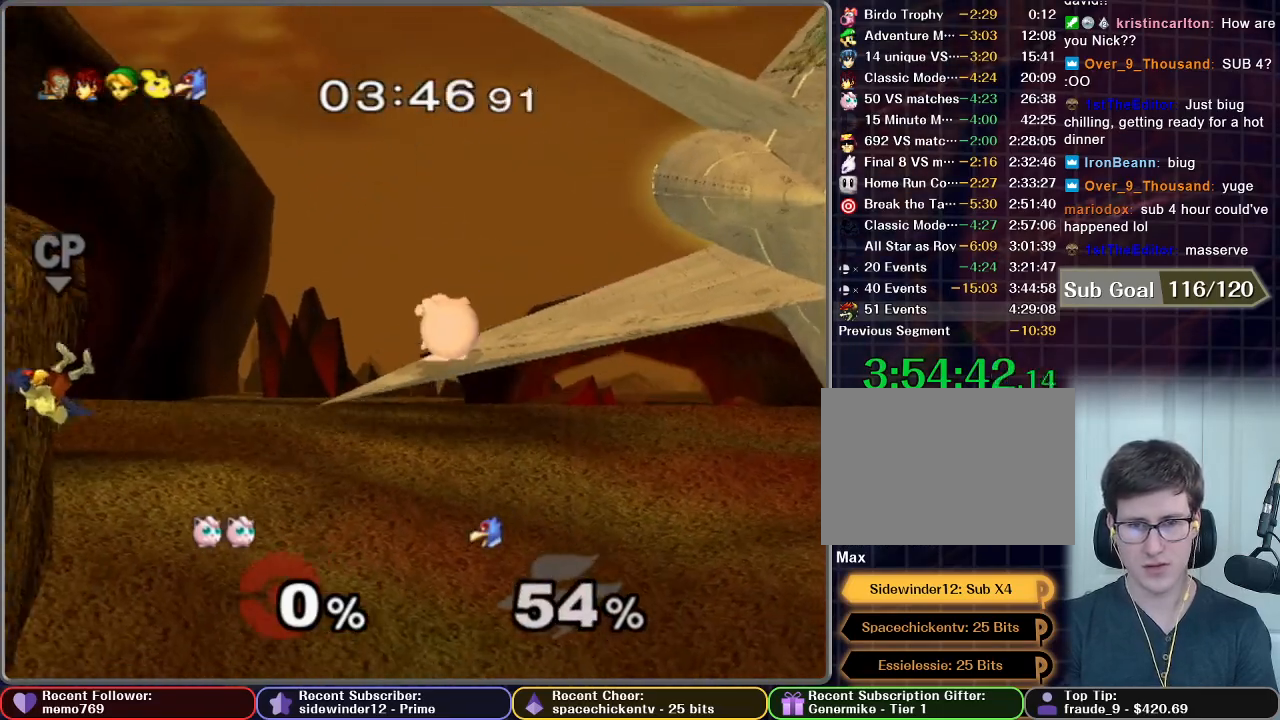
{"buttons": [], "left_stick": "left", "right_stick": "center", "button_events": [[217, "X", "down"], [267, "X", "up"]]}
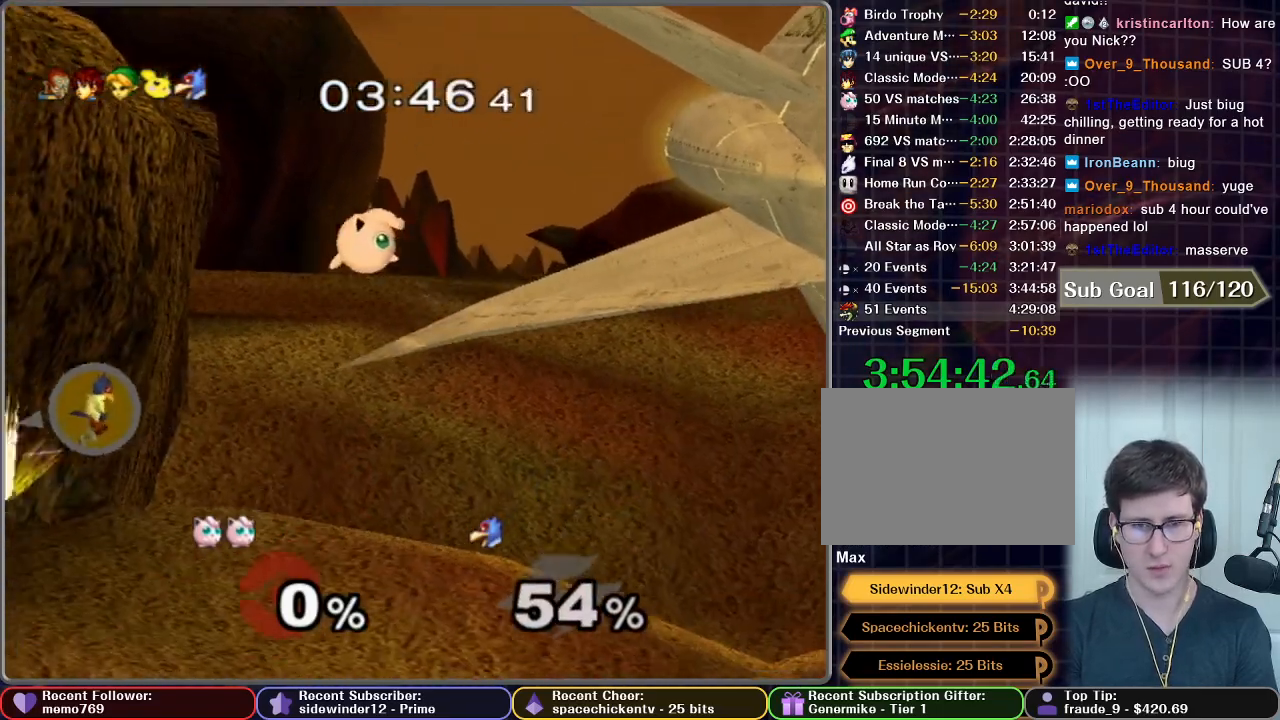
{"buttons": [], "left_stick": "center", "right_stick": "center", "button_events": []}